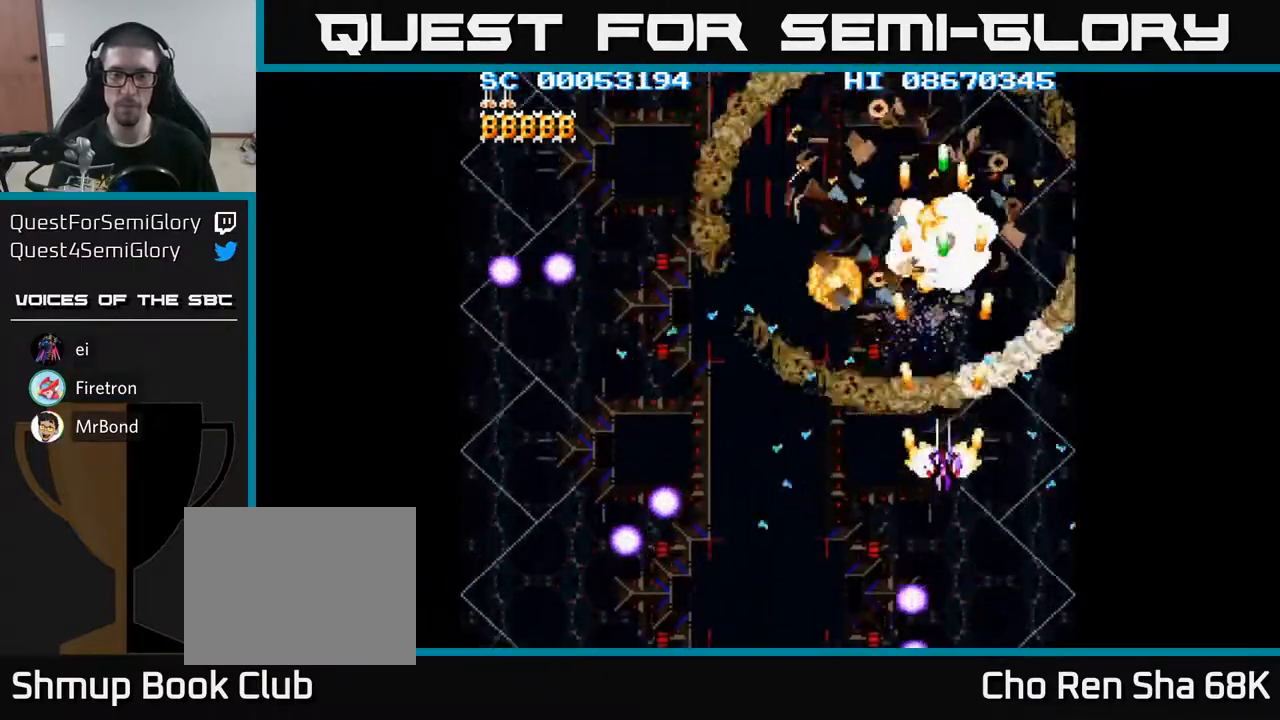
Gameplay with a controller (Xbox layout); each line is a JSON object with the inputs held at the frame after it. "events" lists button and stick changes between this image and that frame as [ms after this image, input, new state], when the widget could be followed in between. Not read: left_stick right_stick.
{"buttons": ["A", "DPAD_DOWN"], "events": [[100, "DPAD_LEFT", "down"], [267, "DPAD_LEFT", "up"]]}
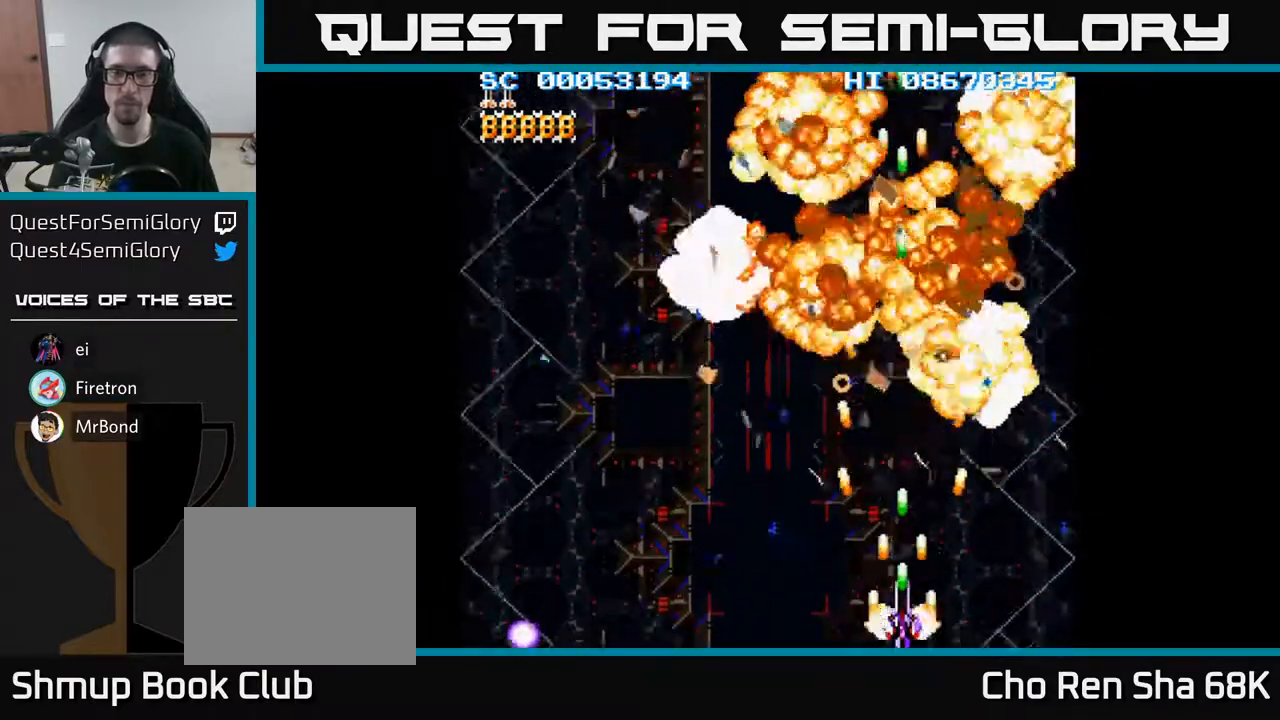
{"buttons": ["A"], "events": [[317, "DPAD_DOWN", "up"]]}
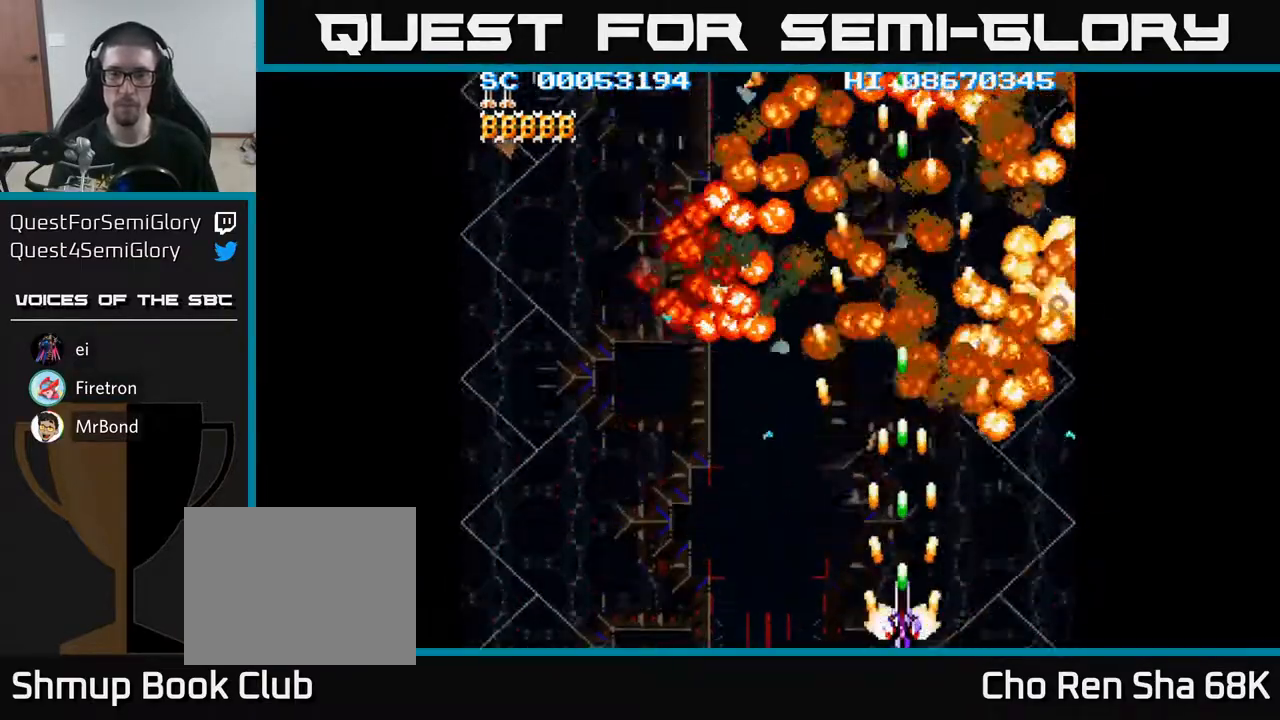
{"buttons": ["A"], "events": []}
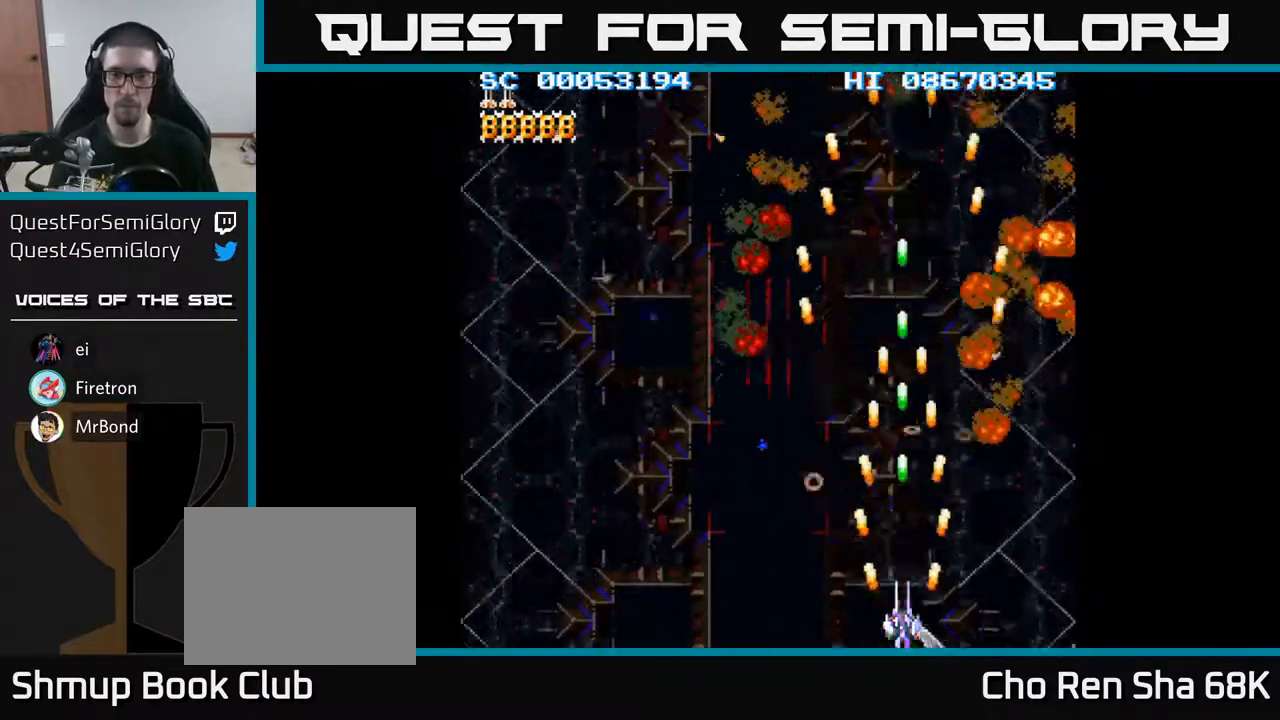
{"buttons": ["A"], "events": []}
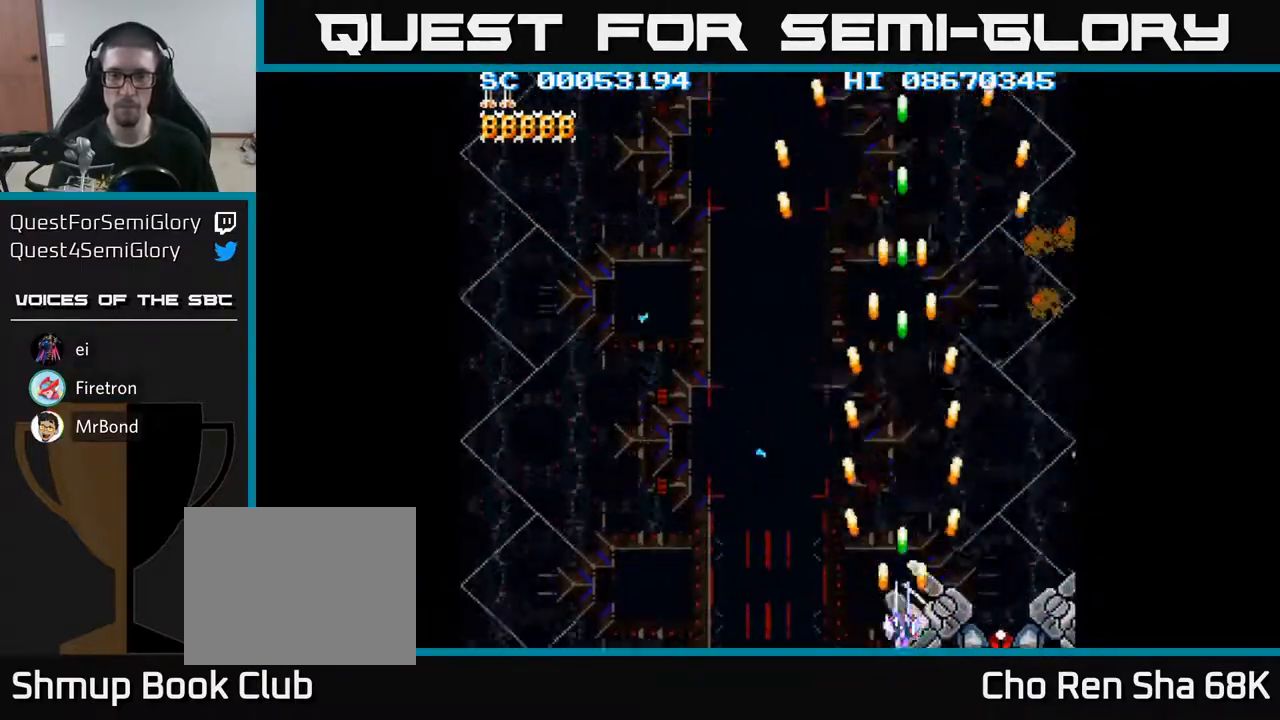
{"buttons": ["A"], "events": [[67, "DPAD_LEFT", "down"], [233, "DPAD_LEFT", "up"], [267, "DPAD_RIGHT", "down"], [467, "DPAD_RIGHT", "up"]]}
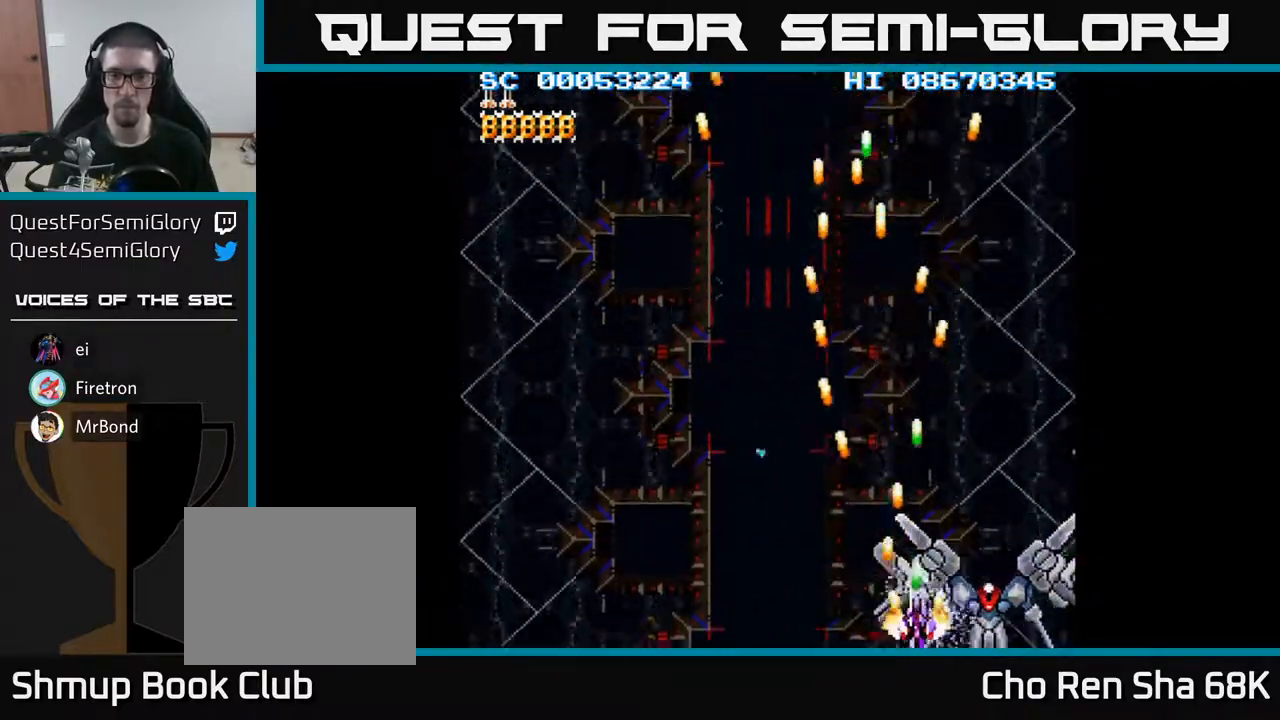
{"buttons": ["A"], "events": [[250, "DPAD_RIGHT", "down"], [317, "DPAD_RIGHT", "up"]]}
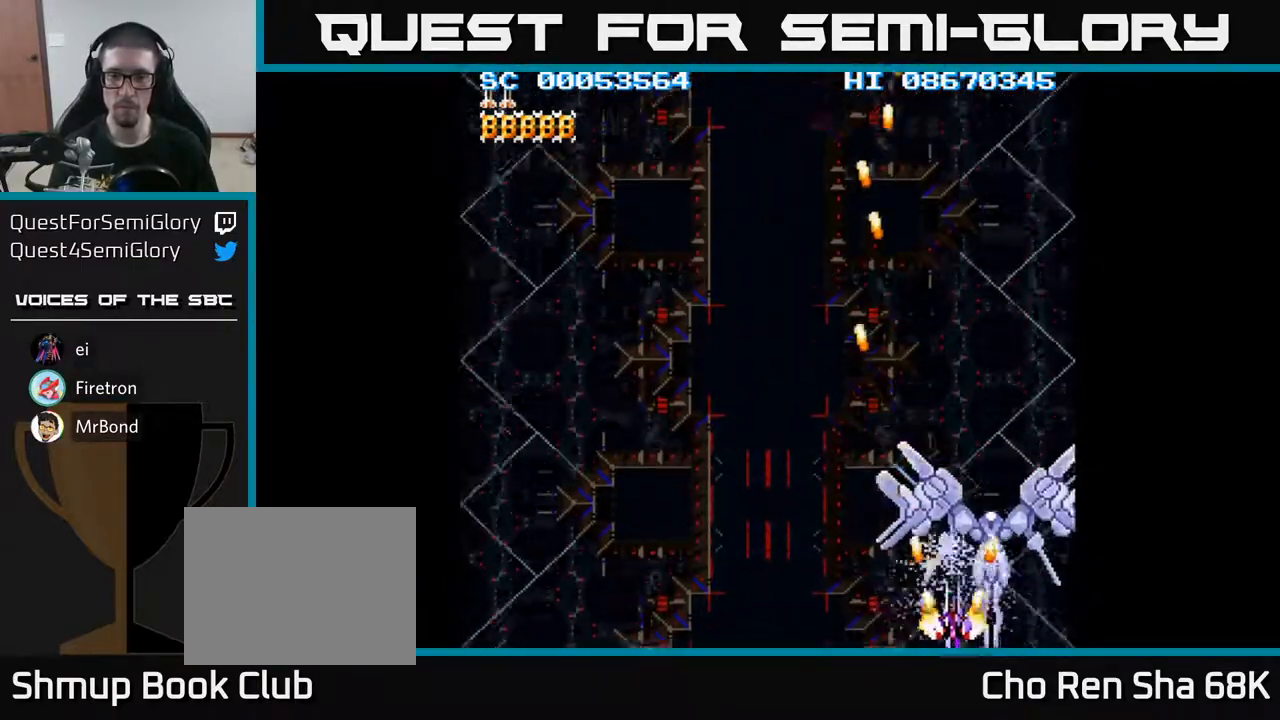
{"buttons": ["A"], "events": [[117, "DPAD_RIGHT", "down"], [233, "DPAD_RIGHT", "up"]]}
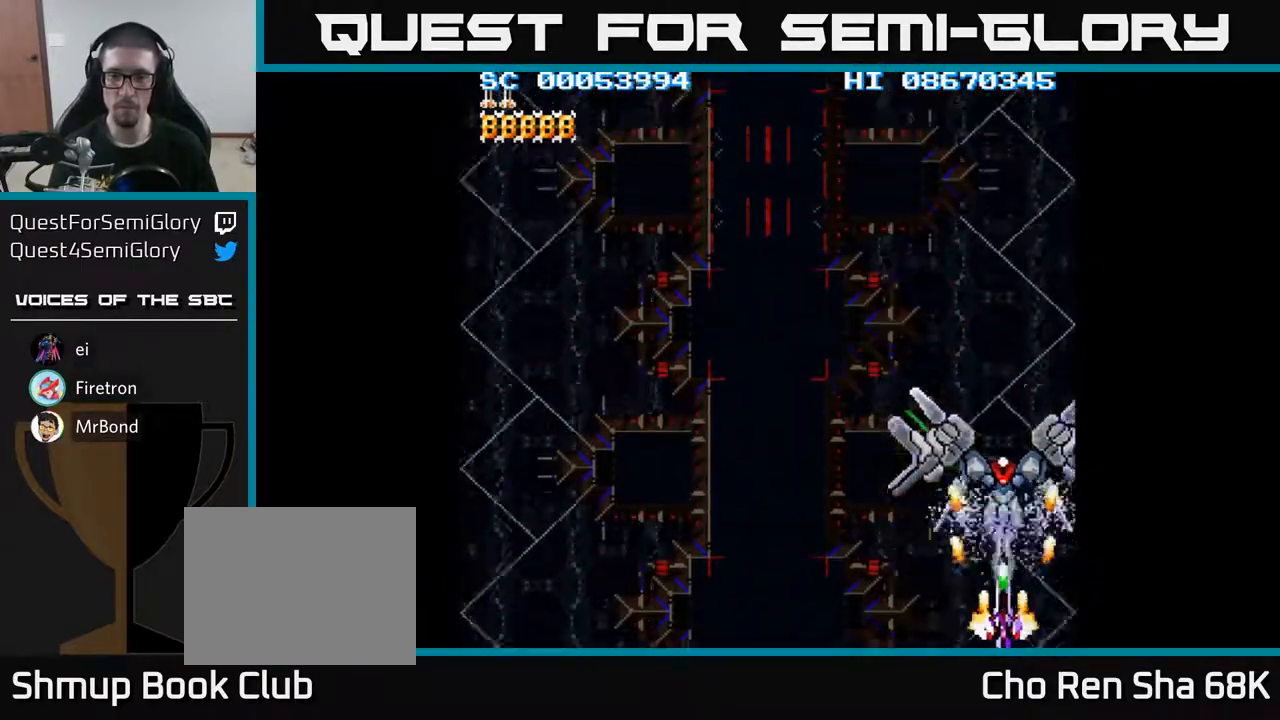
{"buttons": ["A"], "events": [[250, "DPAD_UP", "down"], [350, "DPAD_UP", "up"]]}
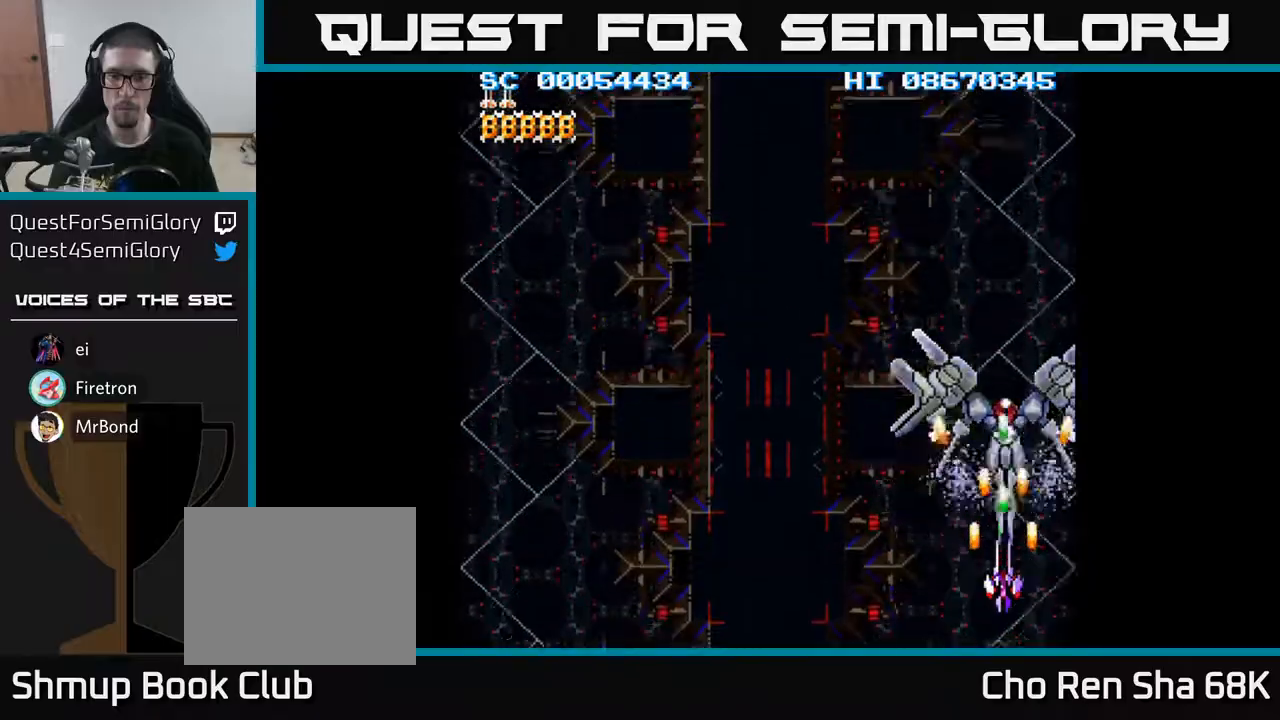
{"buttons": ["A"], "events": [[67, "DPAD_UP", "down"], [150, "DPAD_UP", "up"], [433, "DPAD_LEFT", "down"], [500, "DPAD_LEFT", "up"]]}
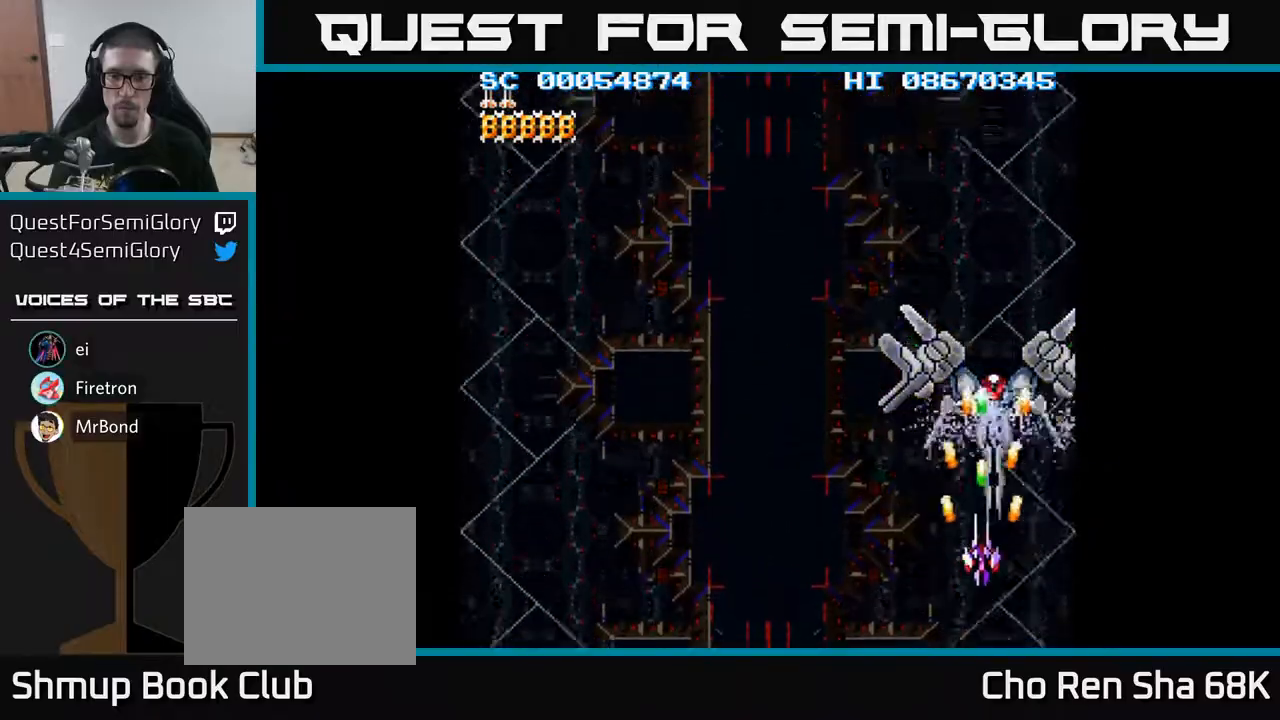
{"buttons": ["A"], "events": []}
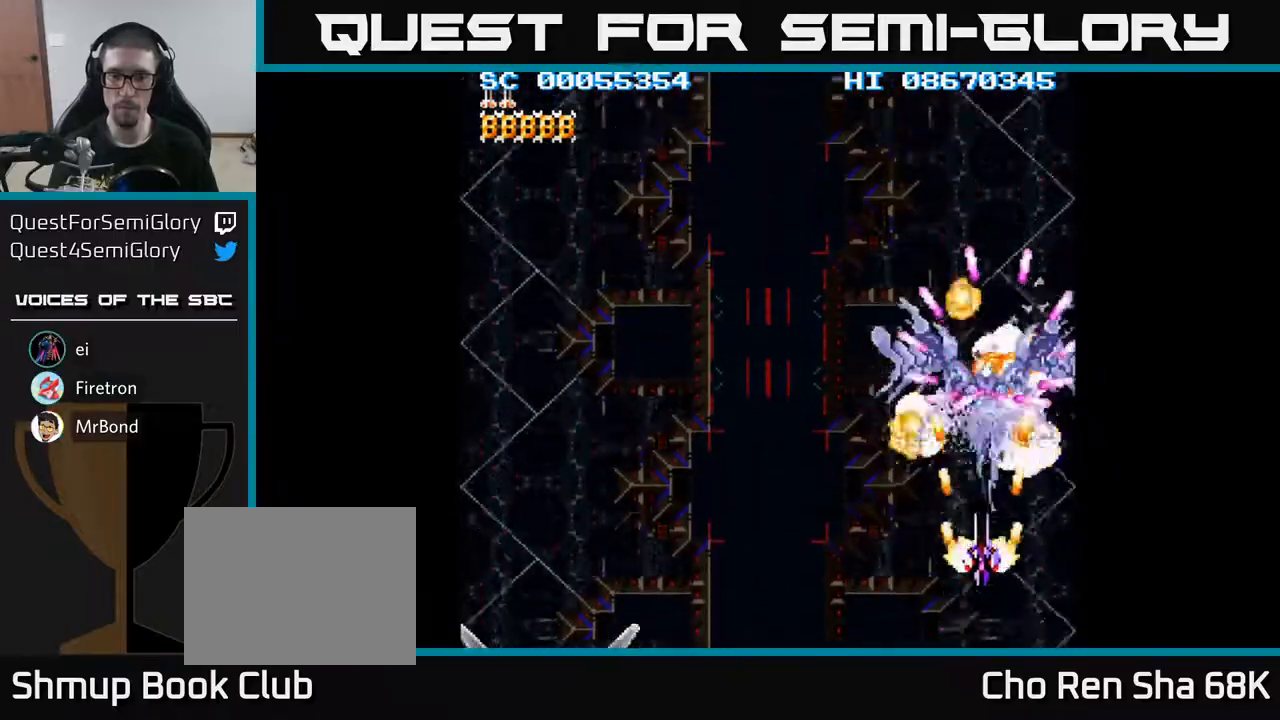
{"buttons": ["A", "DPAD_LEFT"], "events": [[200, "DPAD_LEFT", "down"], [217, "DPAD_DOWN", "down"], [333, "DPAD_DOWN", "up"]]}
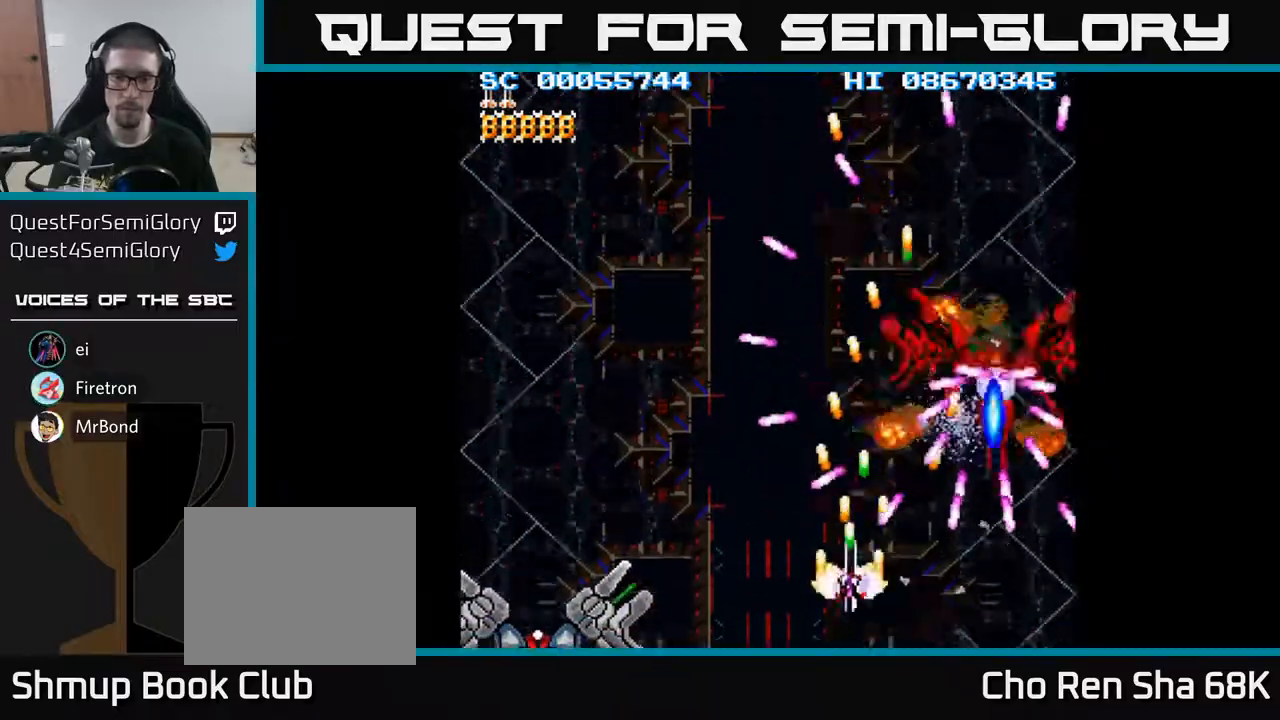
{"buttons": ["A"], "events": [[117, "DPAD_DOWN", "down"], [300, "DPAD_DOWN", "up"], [417, "DPAD_LEFT", "up"]]}
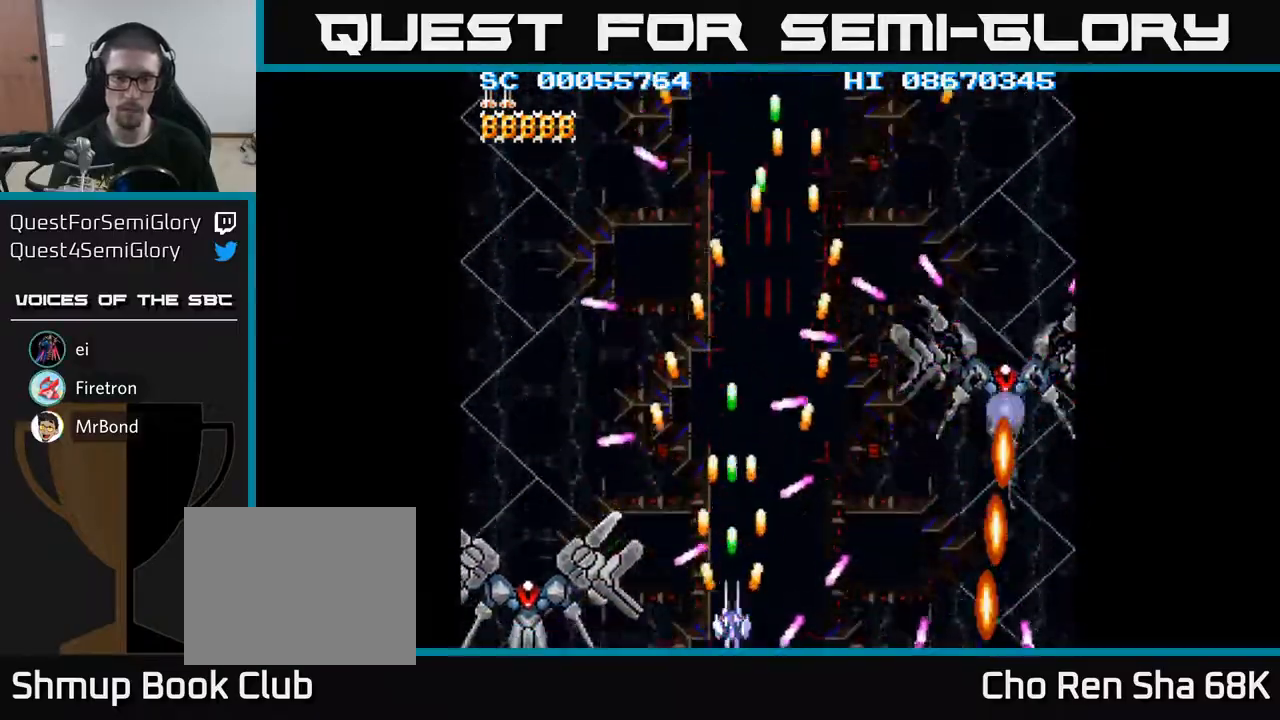
{"buttons": ["A", "DPAD_LEFT"], "events": [[167, "DPAD_LEFT", "down"]]}
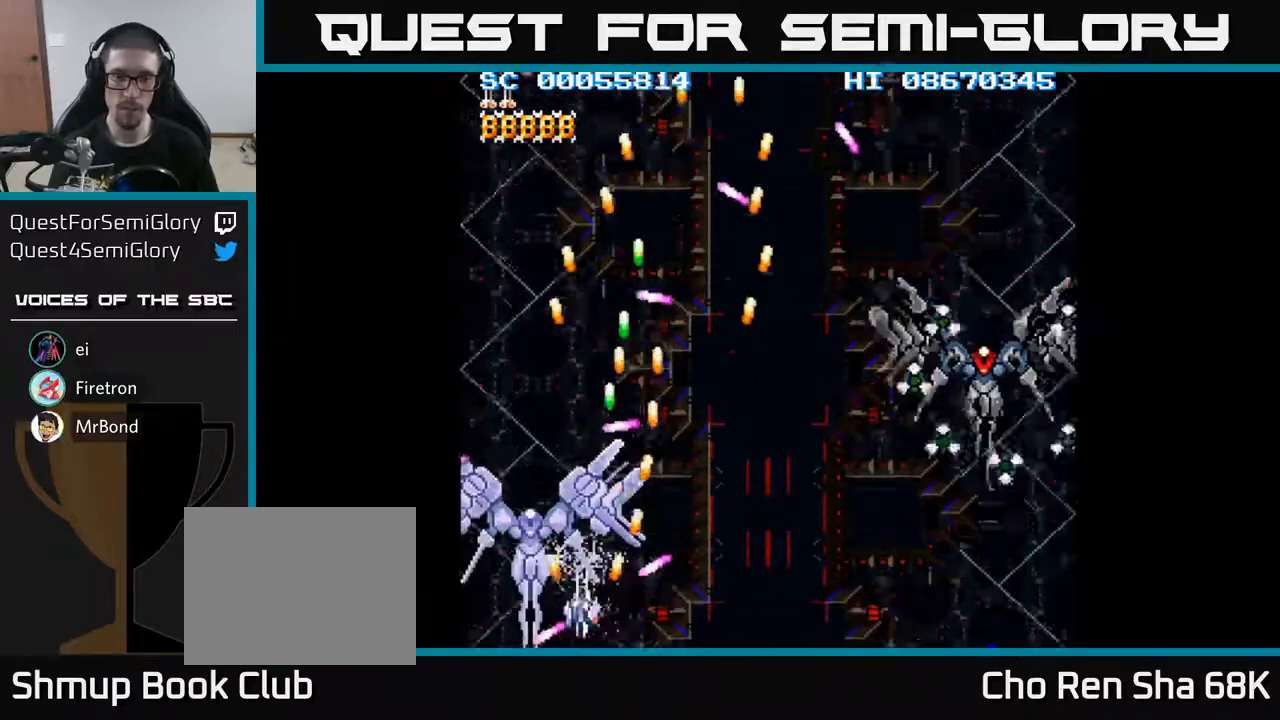
{"buttons": ["A", "DPAD_LEFT"], "events": [[17, "DPAD_UP", "down"], [133, "DPAD_LEFT", "up"], [183, "DPAD_UP", "up"], [483, "DPAD_LEFT", "down"]]}
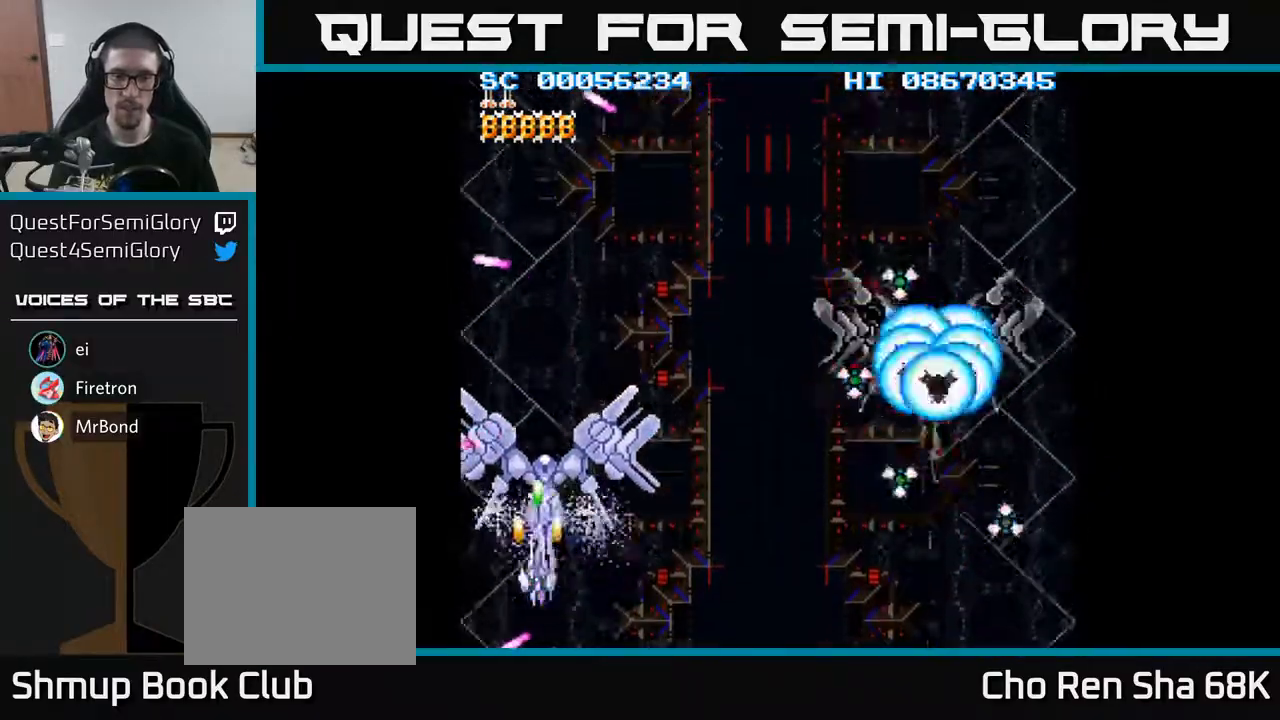
{"buttons": ["A"], "events": [[17, "DPAD_LEFT", "up"], [333, "DPAD_RIGHT", "down"], [367, "DPAD_RIGHT", "up"]]}
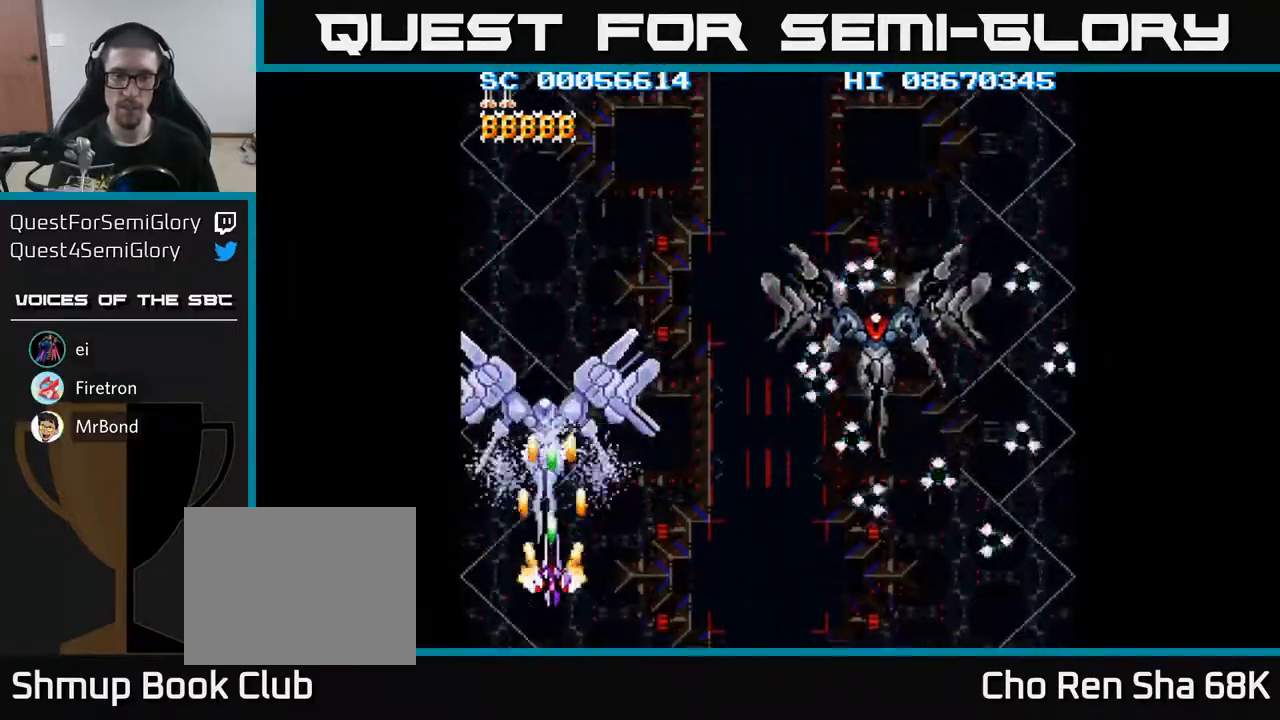
{"buttons": ["A"], "events": []}
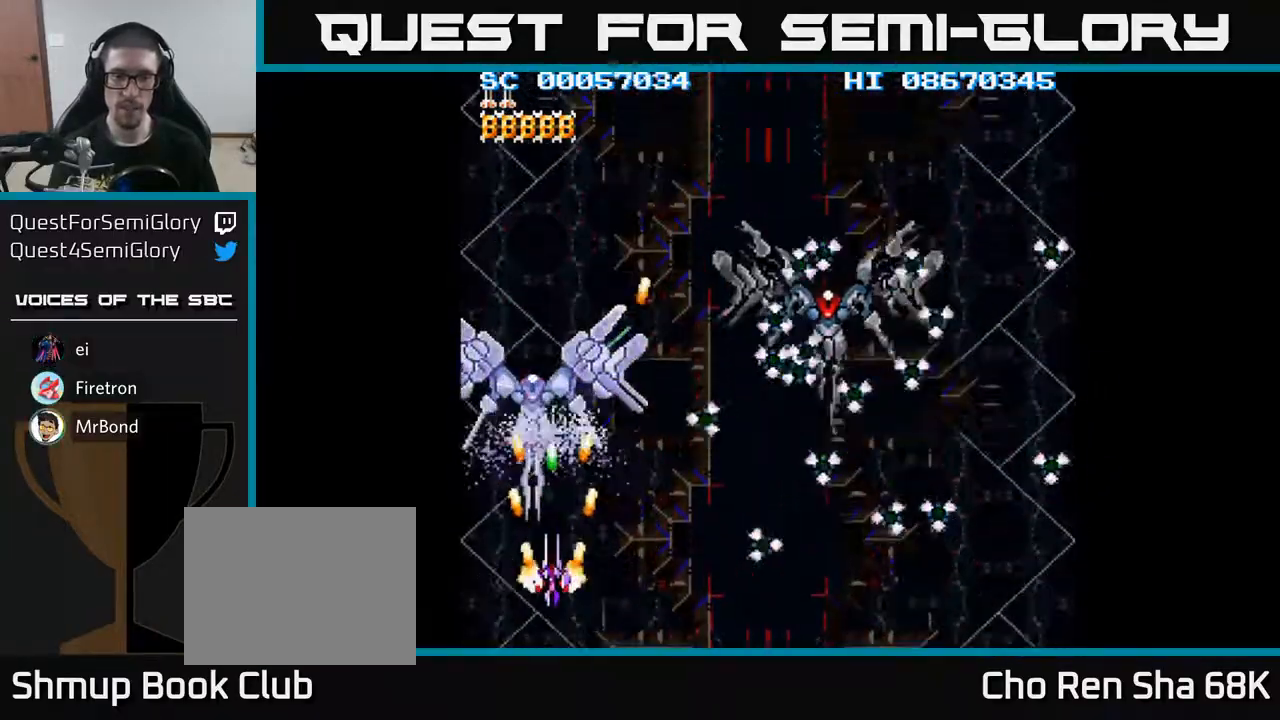
{"buttons": ["A"], "events": []}
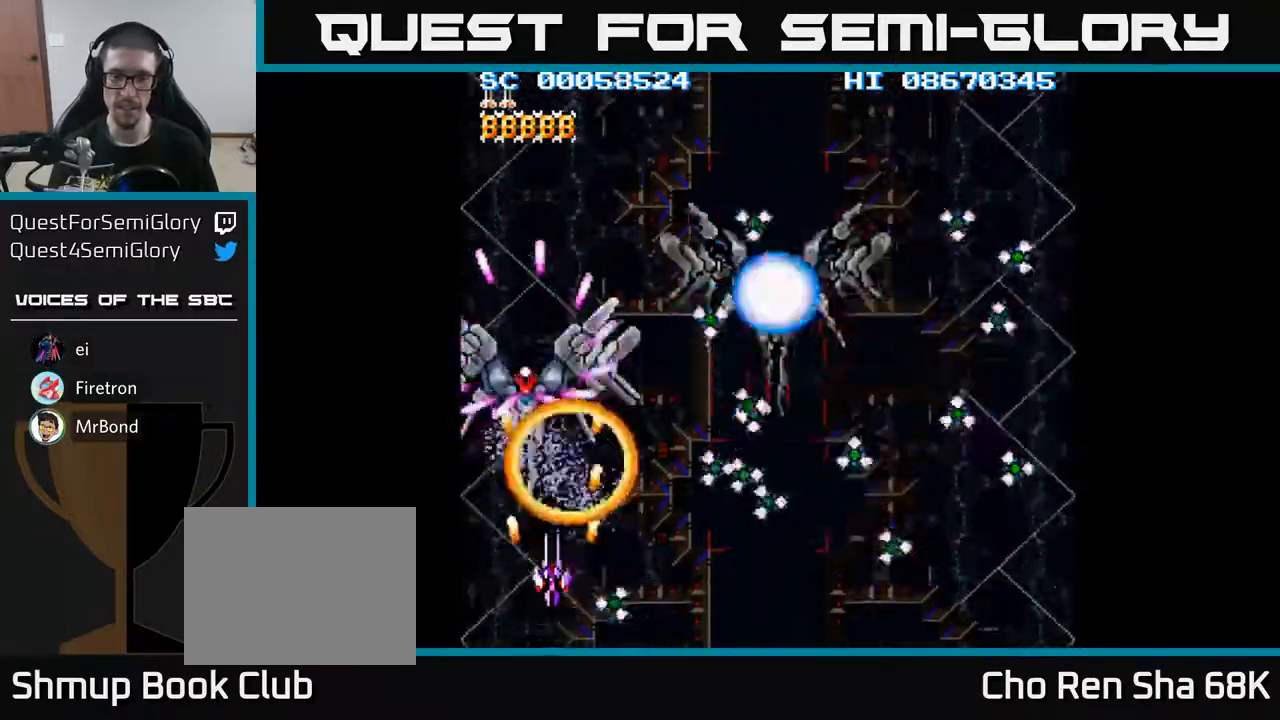
{"buttons": ["A", "DPAD_DOWN", "DPAD_LEFT"], "events": [[217, "DPAD_RIGHT", "down"], [283, "DPAD_DOWN", "down"], [433, "DPAD_RIGHT", "up"], [500, "DPAD_LEFT", "down"]]}
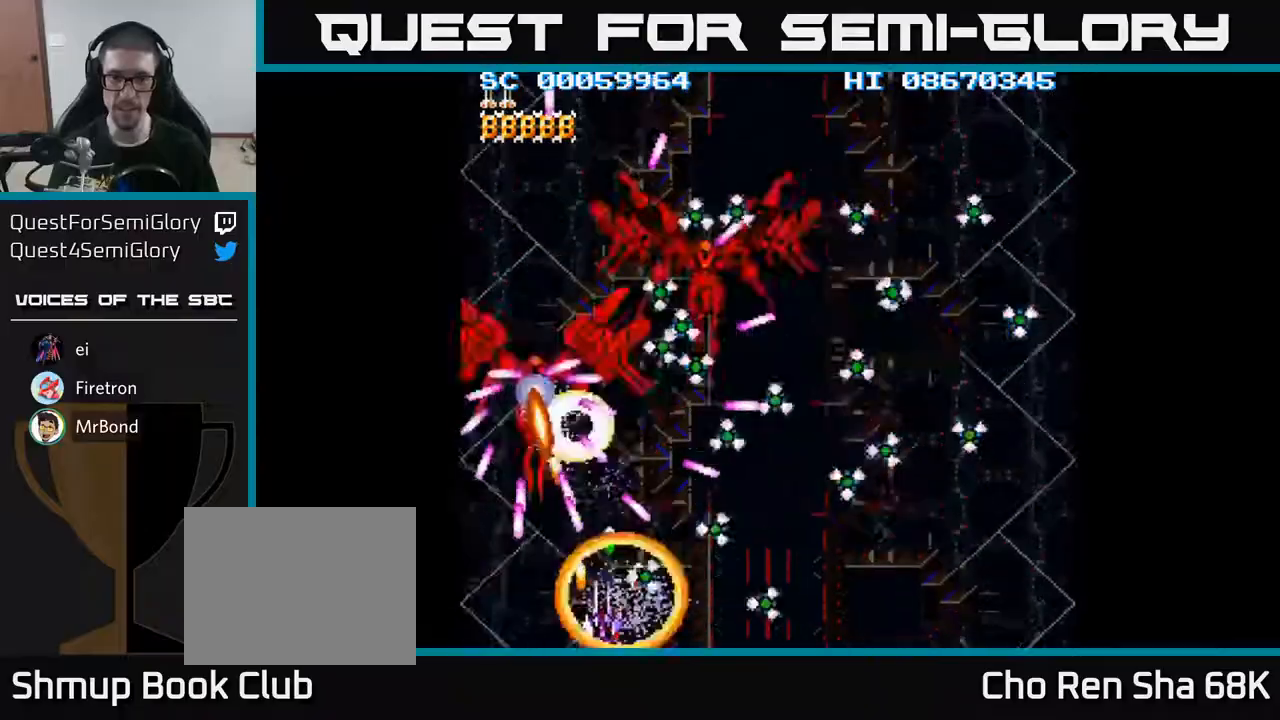
{"buttons": ["A", "DPAD_LEFT"], "events": [[33, "DPAD_DOWN", "up"], [233, "DPAD_LEFT", "up"], [250, "DPAD_RIGHT", "down"], [350, "DPAD_RIGHT", "up"], [350, "DPAD_UP", "down"], [417, "DPAD_LEFT", "down"], [483, "DPAD_UP", "up"]]}
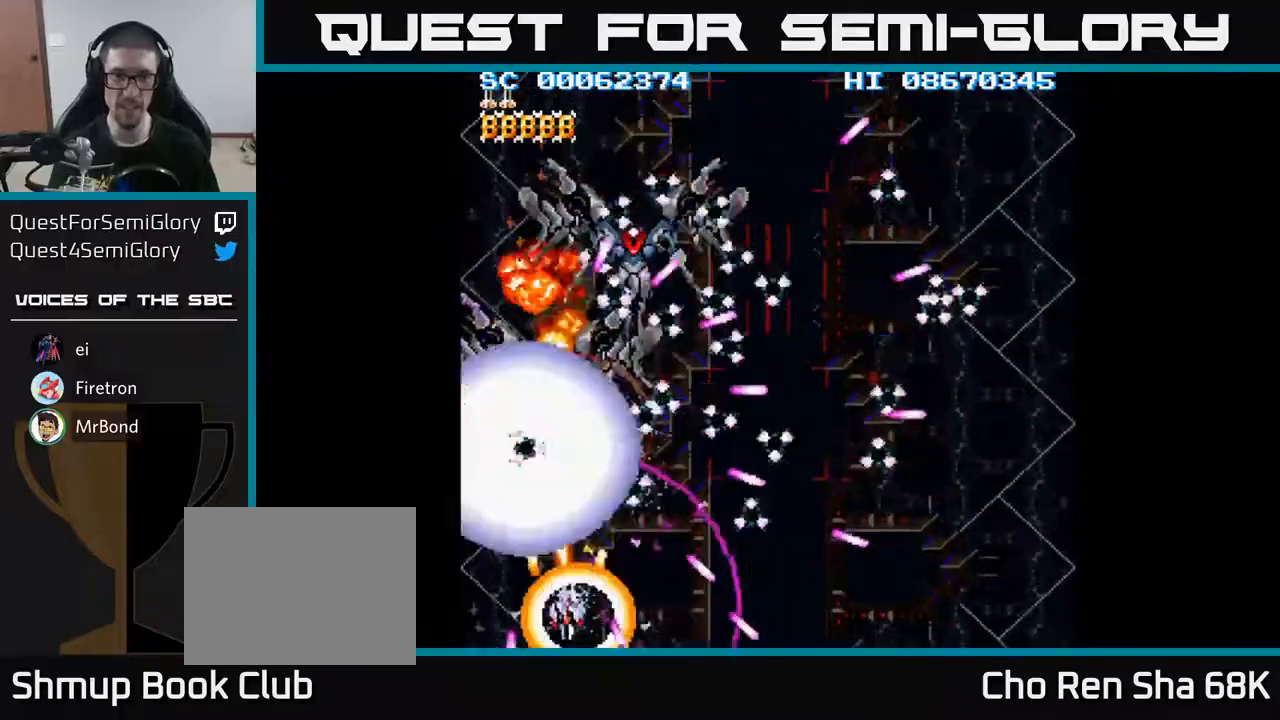
{"buttons": ["A", "DPAD_RIGHT"], "events": [[183, "DPAD_LEFT", "up"], [500, "DPAD_RIGHT", "down"]]}
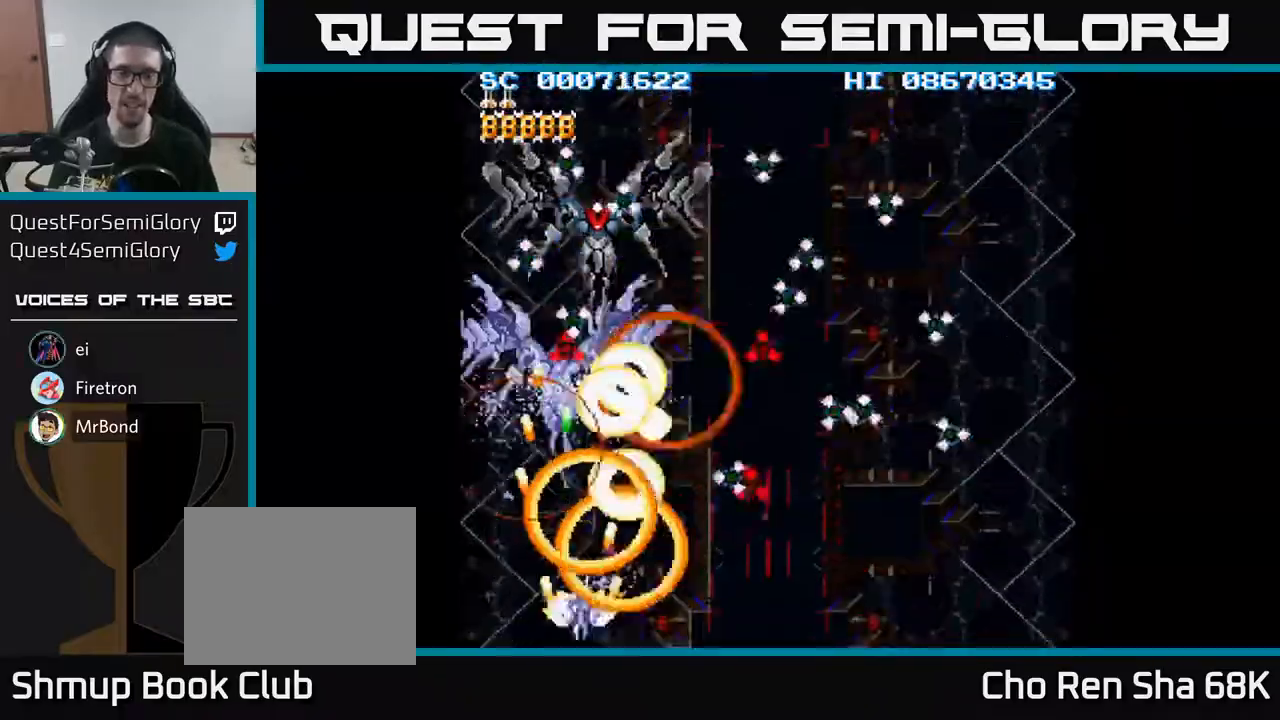
{"buttons": ["A", "DPAD_DOWN", "DPAD_RIGHT"], "events": [[50, "DPAD_RIGHT", "up"], [100, "DPAD_LEFT", "down"], [100, "DPAD_UP", "down"], [133, "DPAD_UP", "up"], [200, "DPAD_LEFT", "up"], [217, "DPAD_RIGHT", "down"], [400, "DPAD_DOWN", "down"]]}
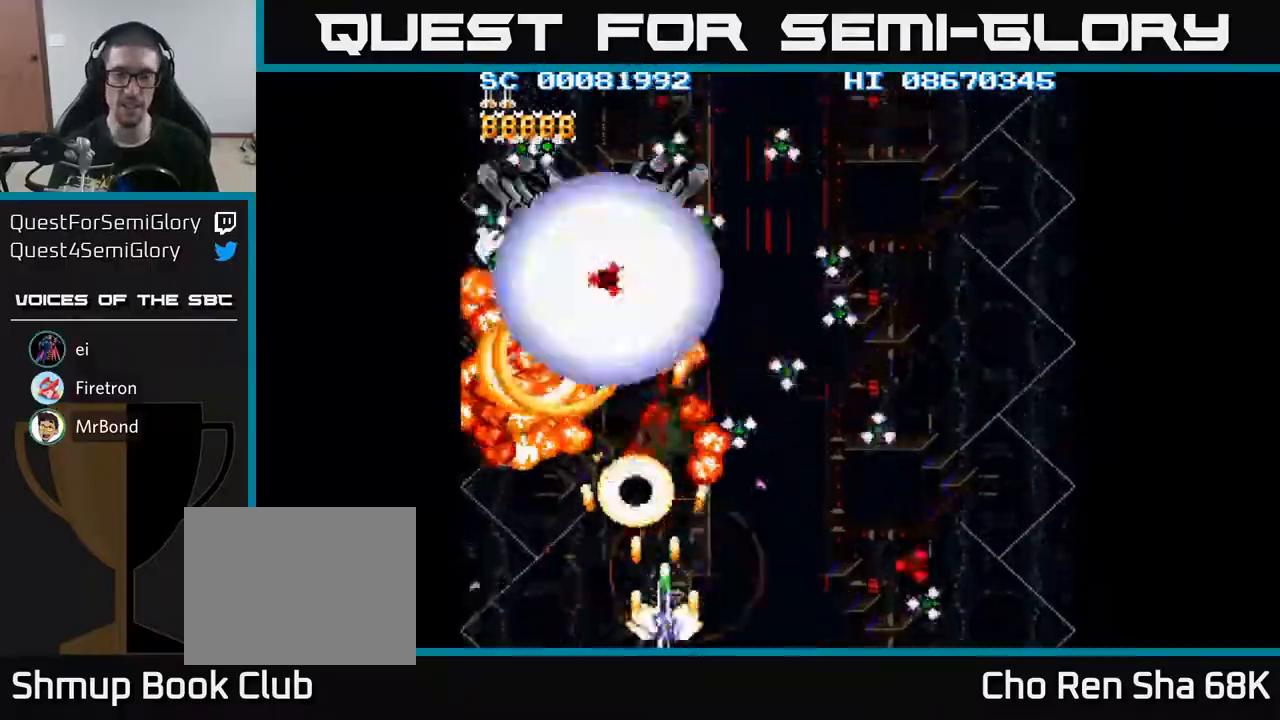
{"buttons": ["A", "DPAD_LEFT"], "events": [[83, "DPAD_DOWN", "up"], [417, "DPAD_RIGHT", "up"], [467, "DPAD_LEFT", "down"]]}
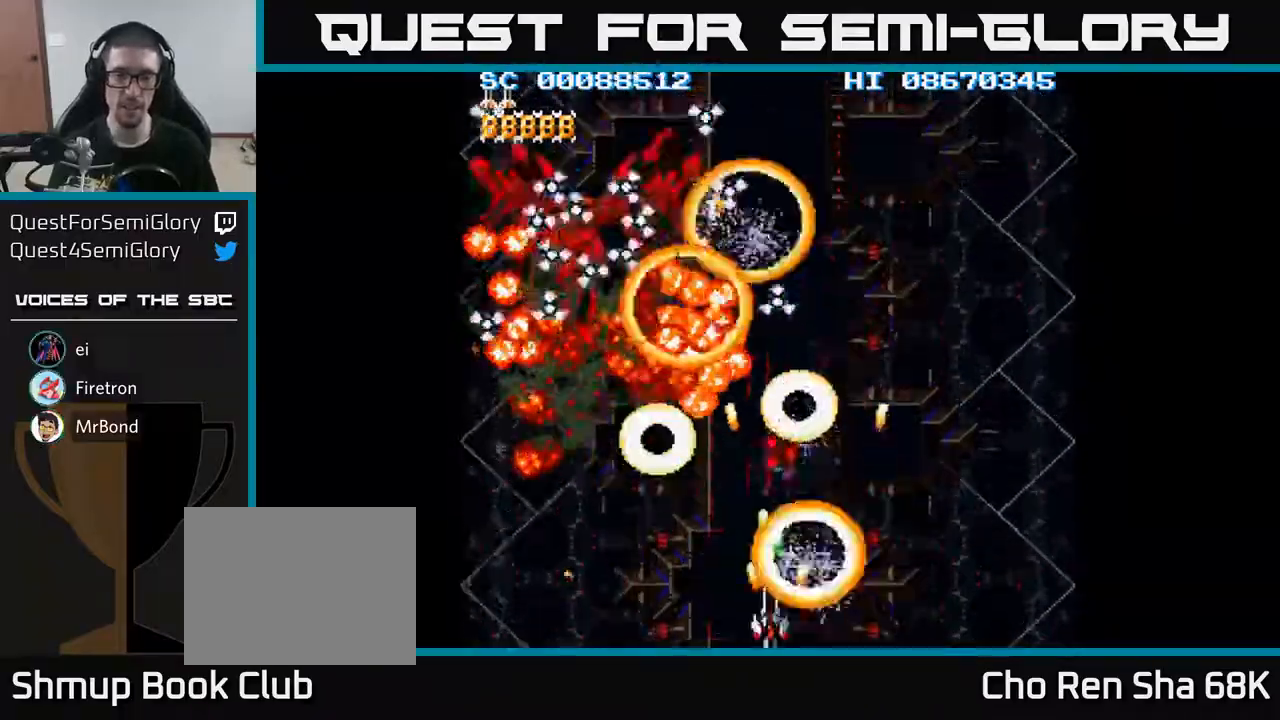
{"buttons": ["A", "DPAD_LEFT"], "events": []}
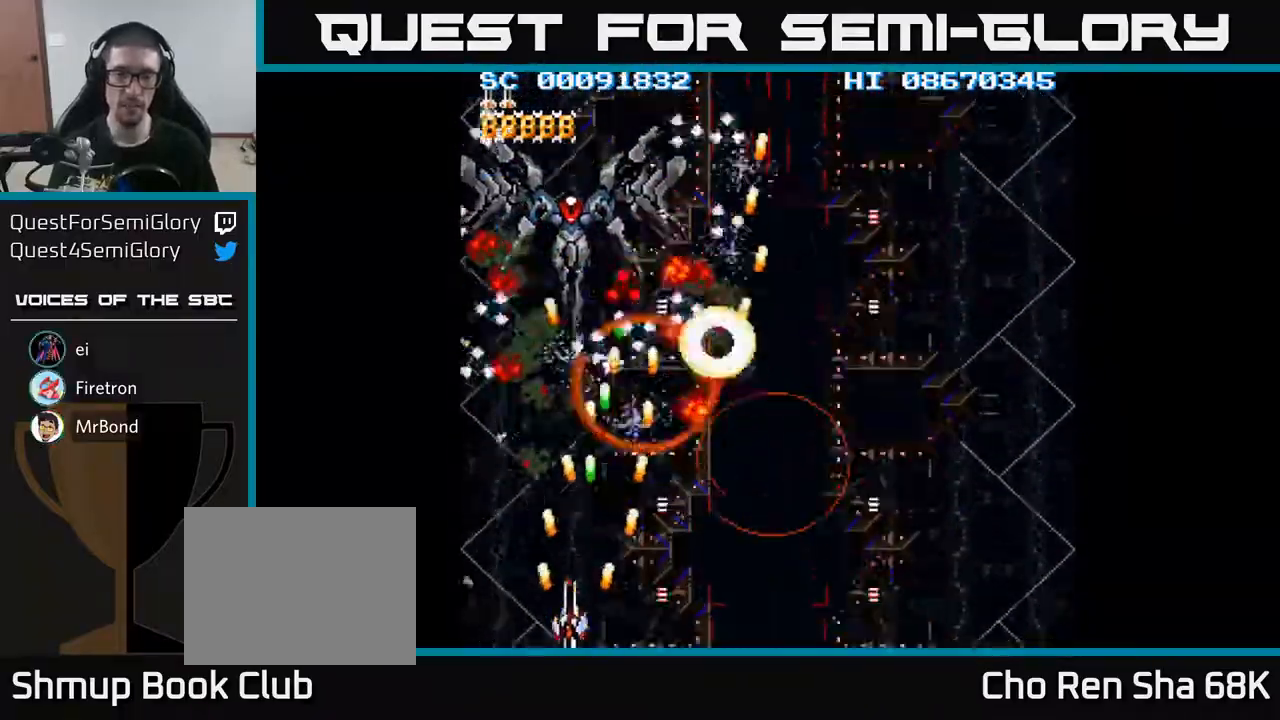
{"buttons": ["A", "DPAD_RIGHT"], "events": [[300, "DPAD_LEFT", "up"], [317, "DPAD_RIGHT", "down"]]}
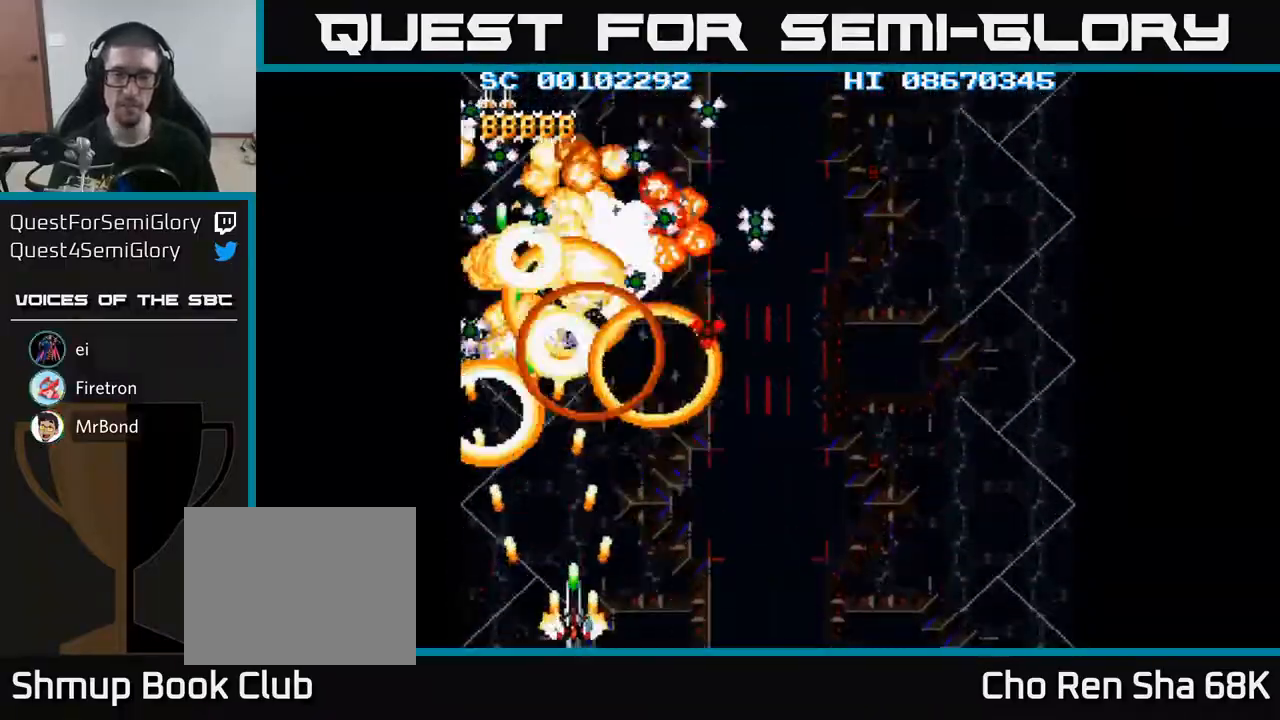
{"buttons": ["A", "DPAD_RIGHT"], "events": []}
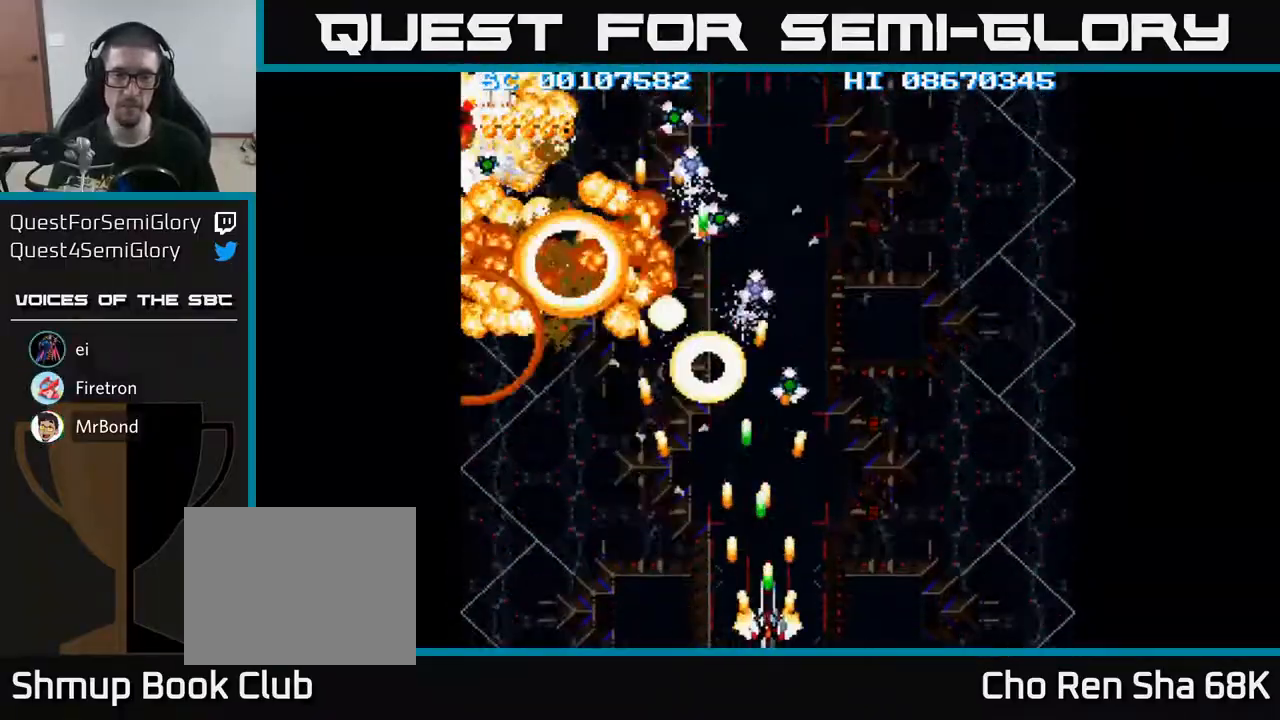
{"buttons": ["A", "DPAD_LEFT"], "events": [[33, "DPAD_RIGHT", "up"], [67, "DPAD_LEFT", "down"]]}
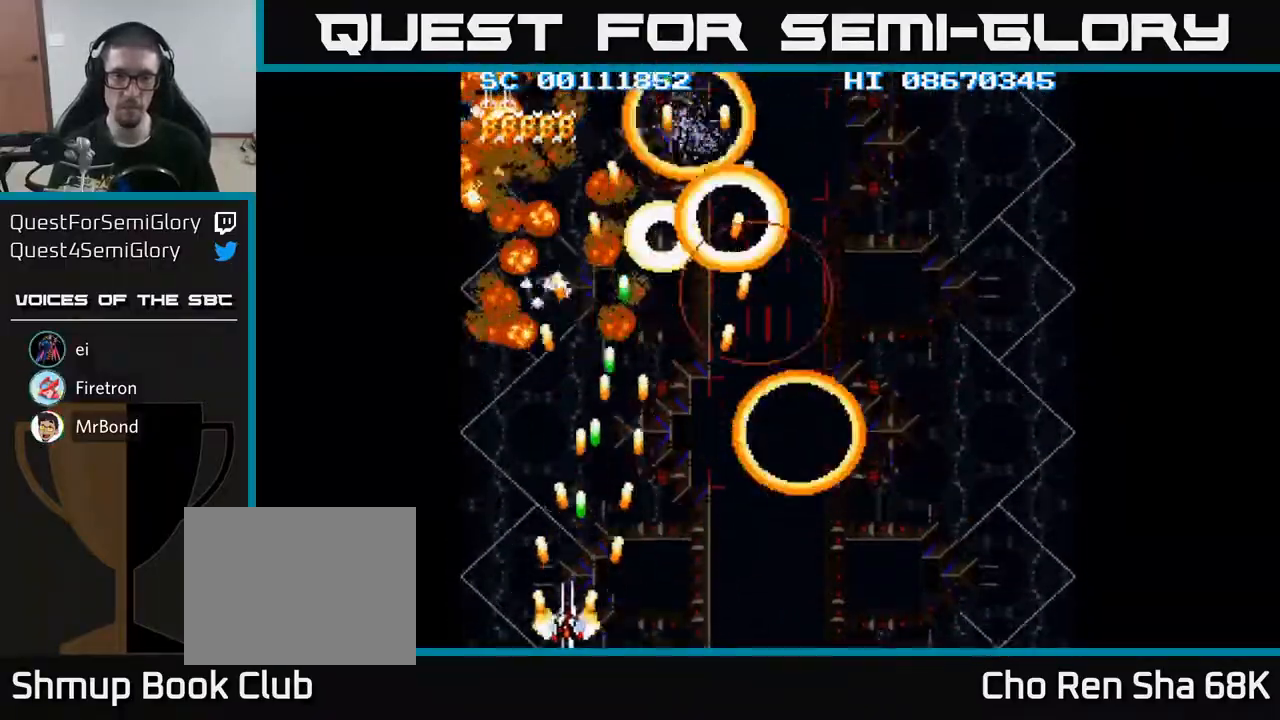
{"buttons": [], "events": [[100, "DPAD_UP", "down"], [217, "A", "up"], [217, "DPAD_LEFT", "up"], [217, "DPAD_UP", "up"]]}
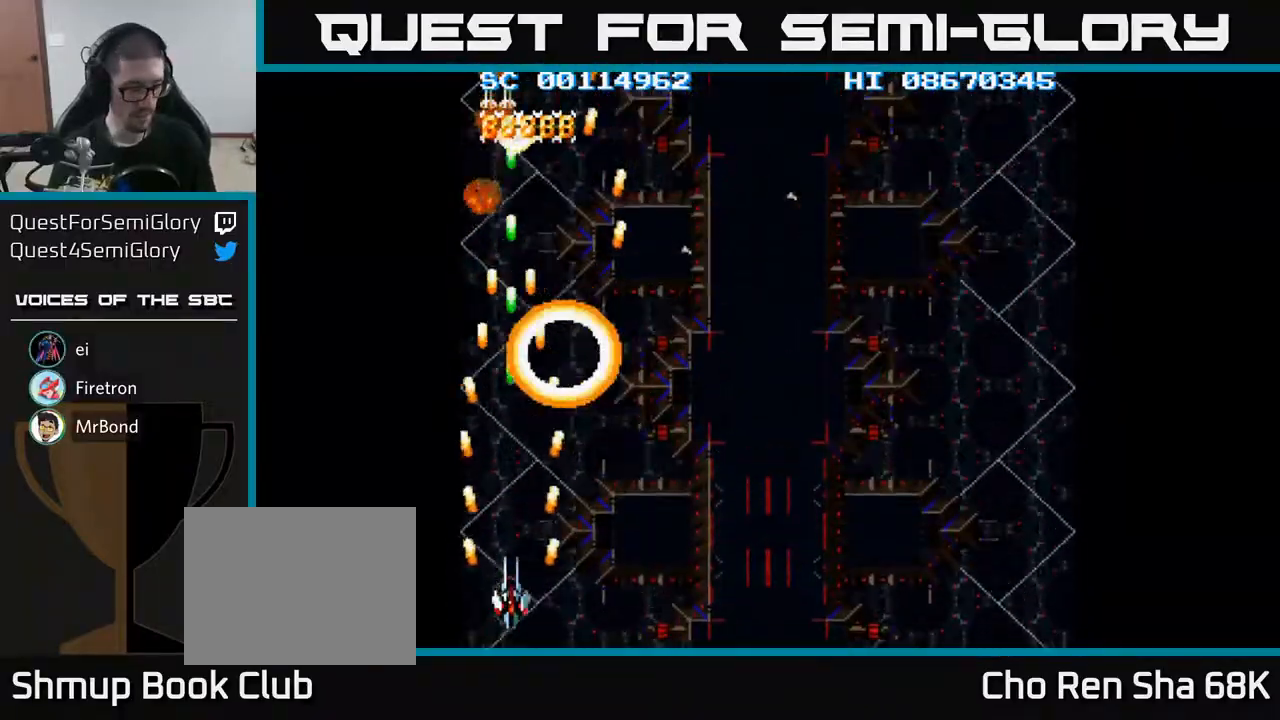
{"buttons": [], "events": []}
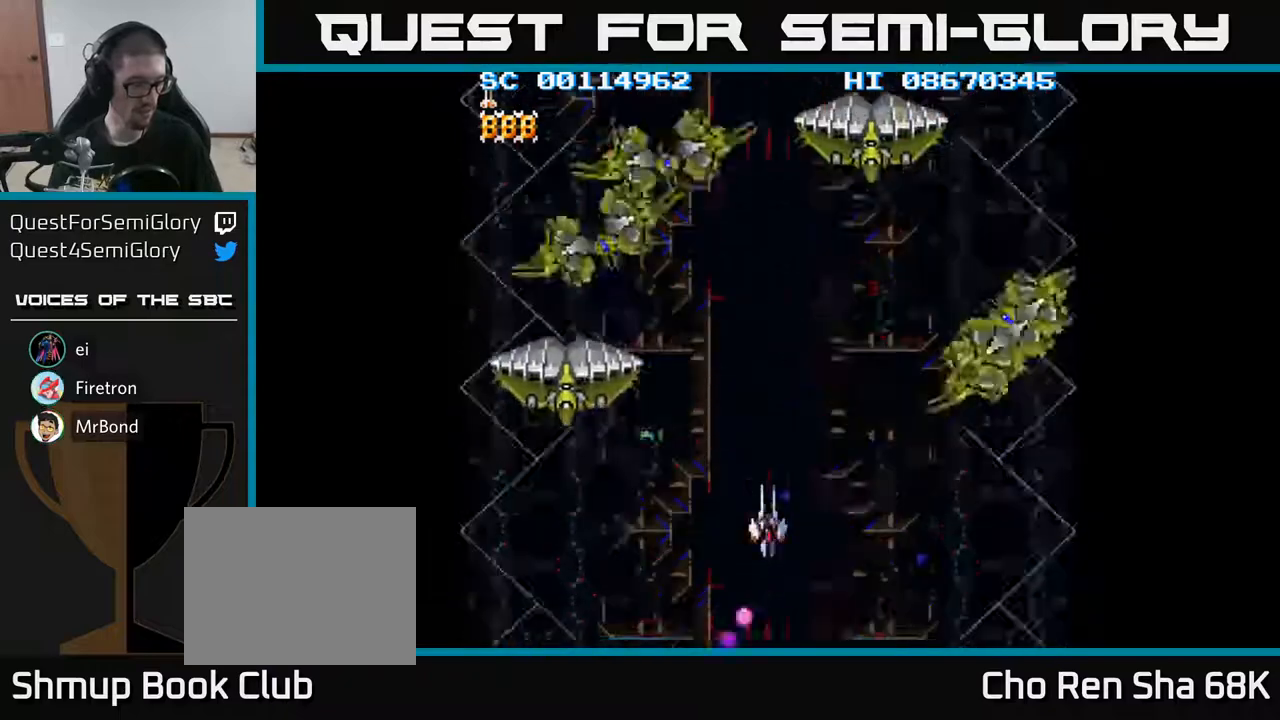
{"buttons": [], "events": []}
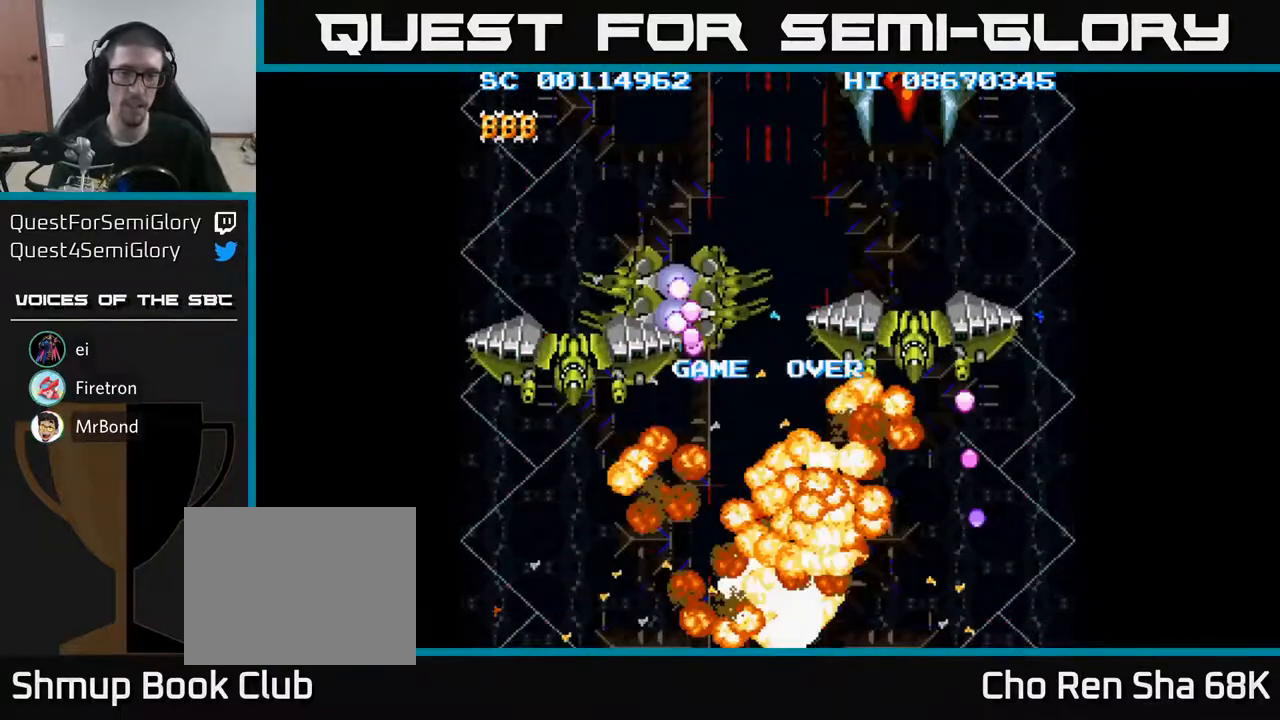
{"buttons": [], "events": []}